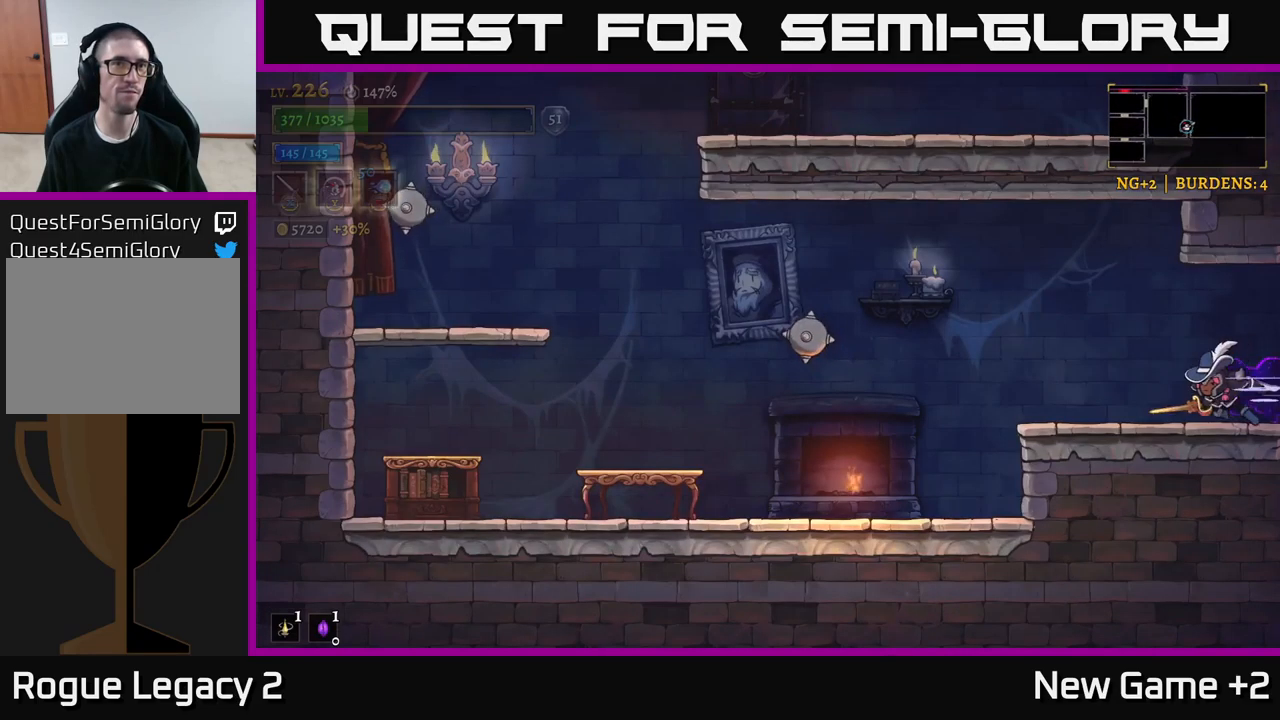
Gameplay with a controller (Xbox layout); each line is a JSON object with the inputs held at the frame after it. "events" lists button and stick changes between this image and that frame as [ms after this image, input, new state], when the widget could be followed in between.
{"buttons": [], "left_stick": "left", "right_stick": "center", "events": [[250, "L2", "up"]]}
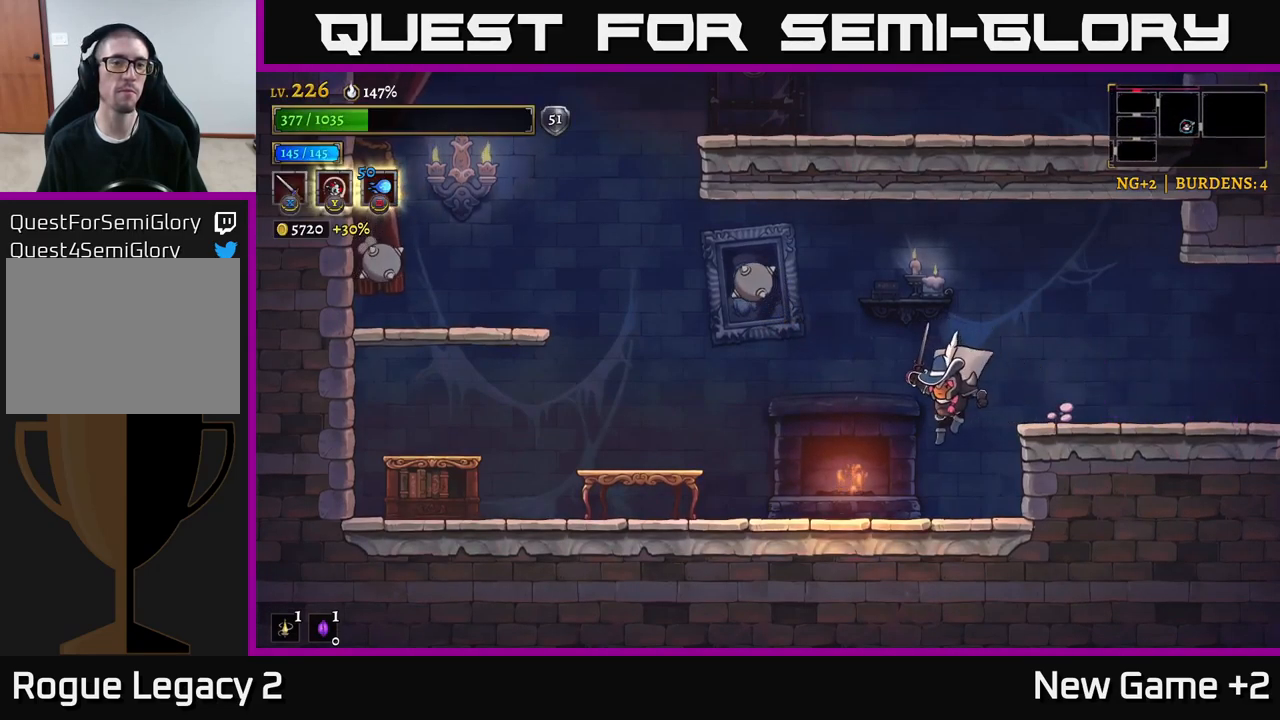
{"buttons": [], "left_stick": "left", "right_stick": "center", "events": []}
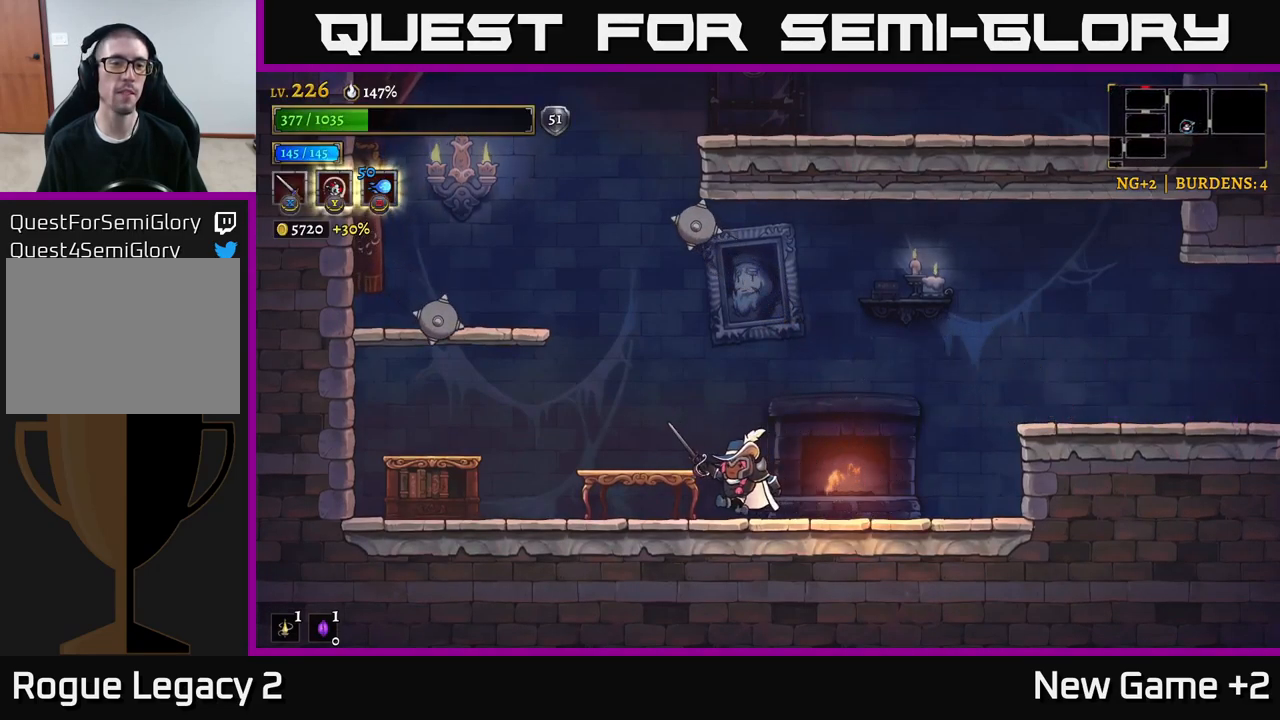
{"buttons": [], "left_stick": "left", "right_stick": "center", "events": [[134, "A", "down"], [484, "A", "up"]]}
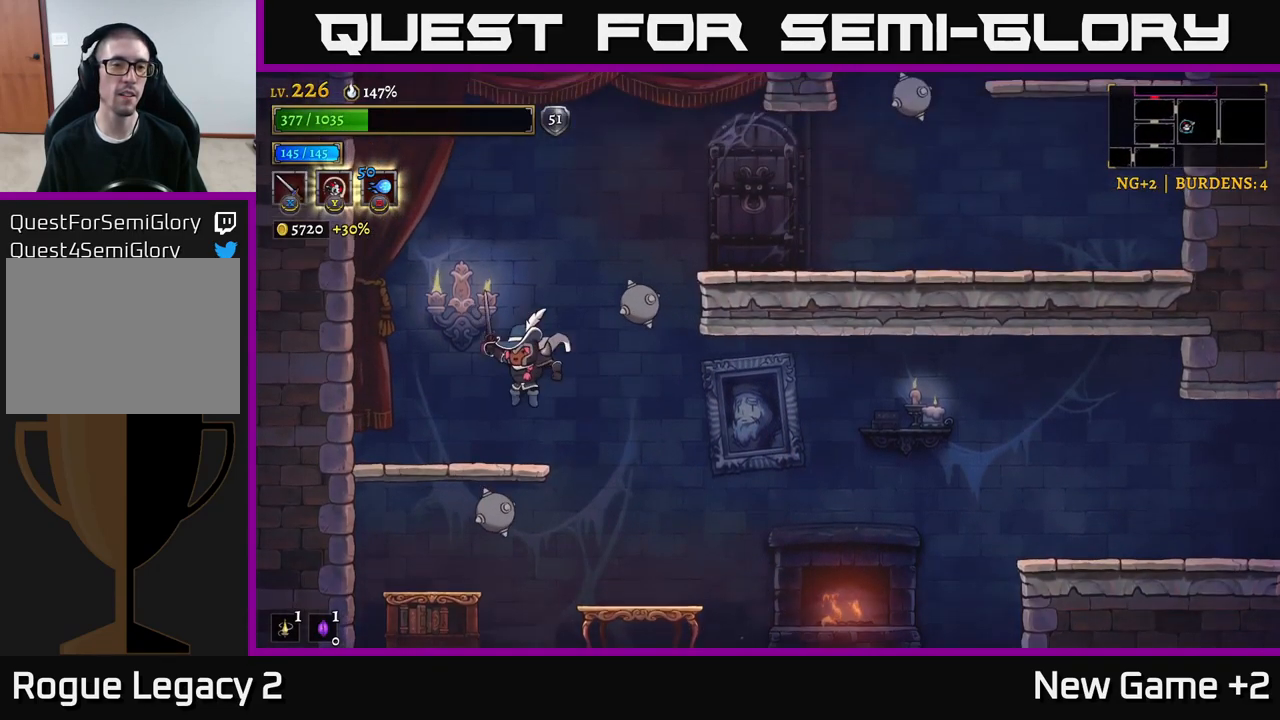
{"buttons": [], "left_stick": "center", "right_stick": "center", "events": [[250, "left_stick", "center"]]}
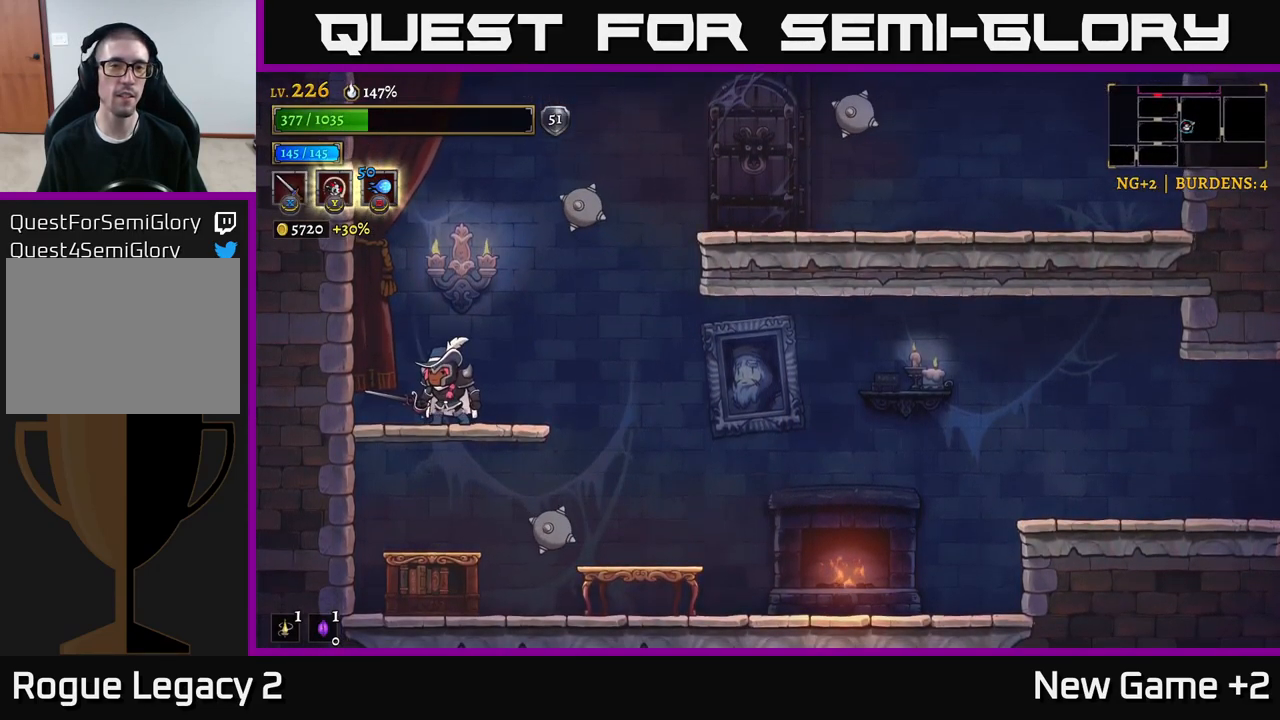
{"buttons": ["A"], "left_stick": "right", "right_stick": "center", "events": [[167, "left_stick", "right"], [284, "A", "down"]]}
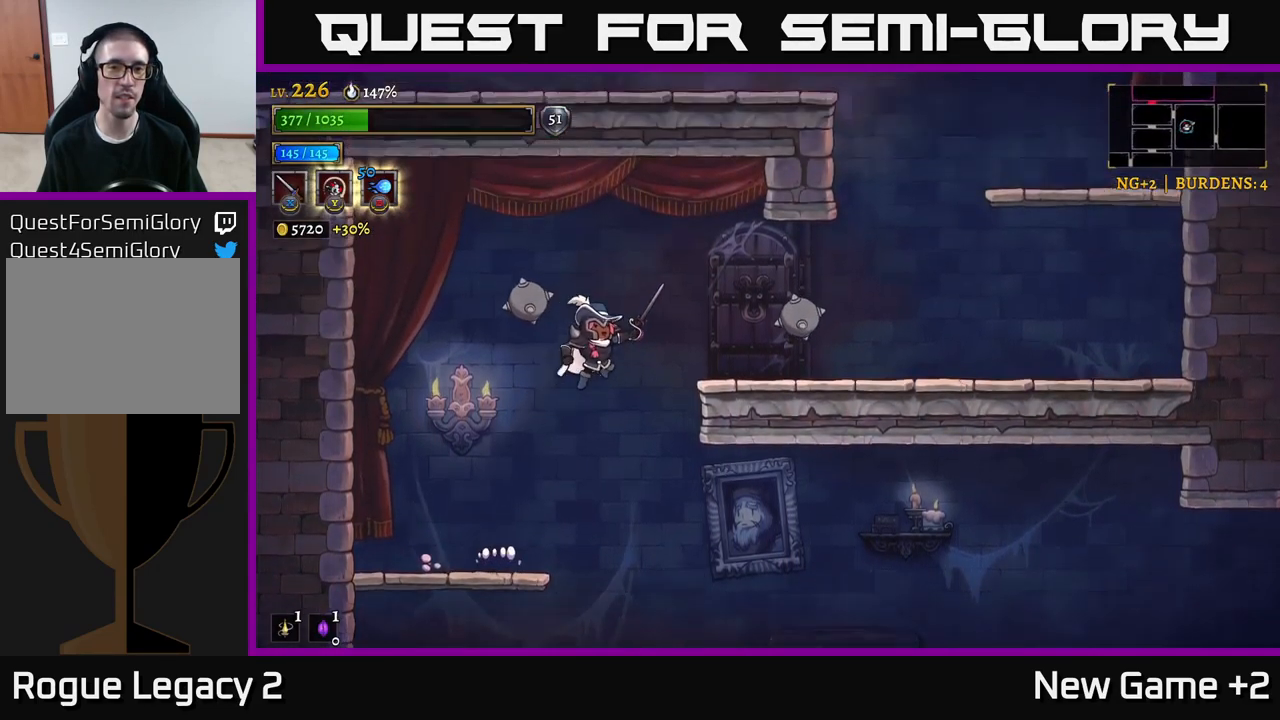
{"buttons": ["R2"], "left_stick": "right", "right_stick": "center", "events": [[134, "A", "up"], [134, "left_stick", "center"], [200, "A", "down"], [200, "left_stick", "right"], [250, "R2", "down"], [284, "A", "up"]]}
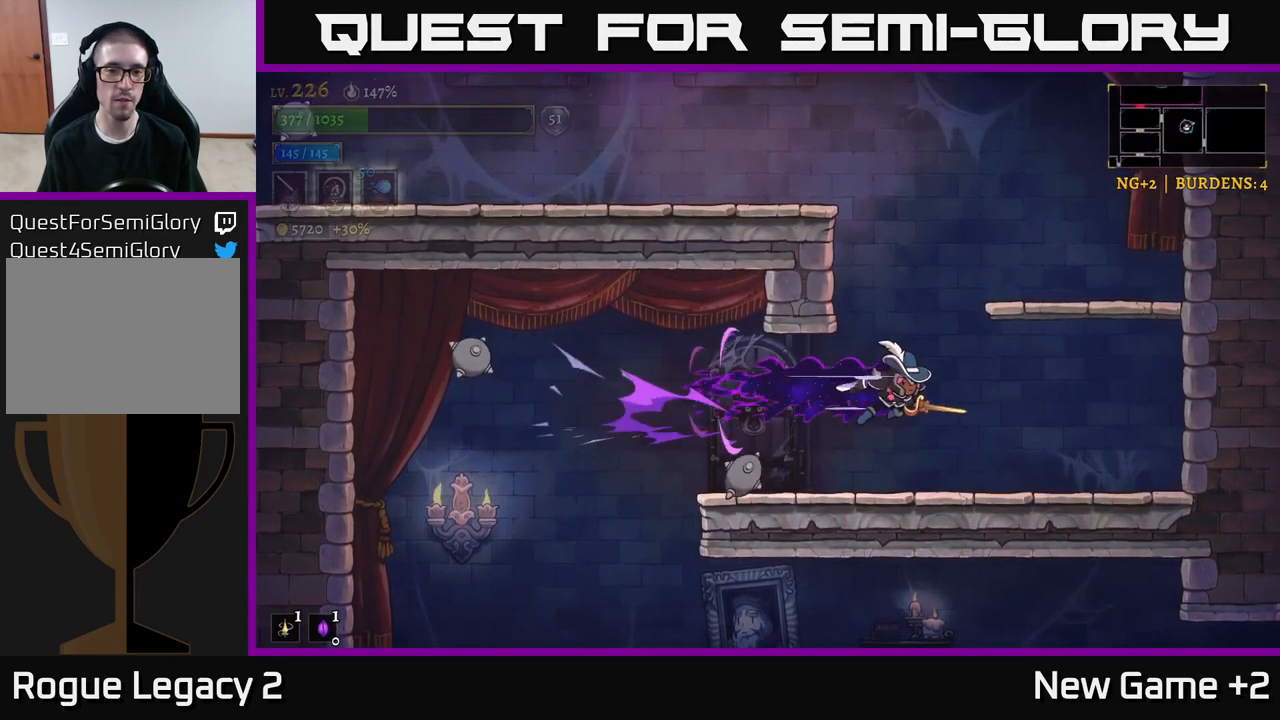
{"buttons": [], "left_stick": "center", "right_stick": "center", "events": [[100, "R2", "up"], [267, "left_stick", "down-left"], [434, "left_stick", "center"]]}
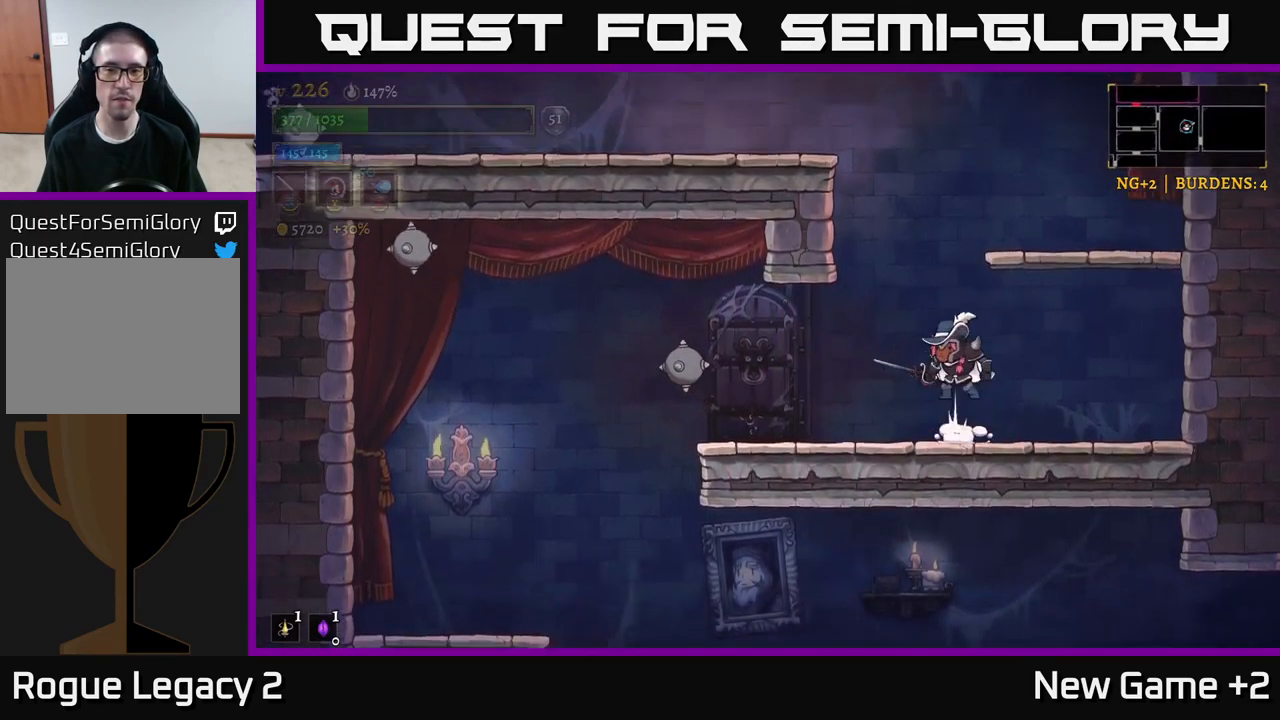
{"buttons": ["A"], "left_stick": "left", "right_stick": "center", "events": [[17, "A", "down"], [317, "A", "up"], [334, "left_stick", "left"], [350, "A", "down"]]}
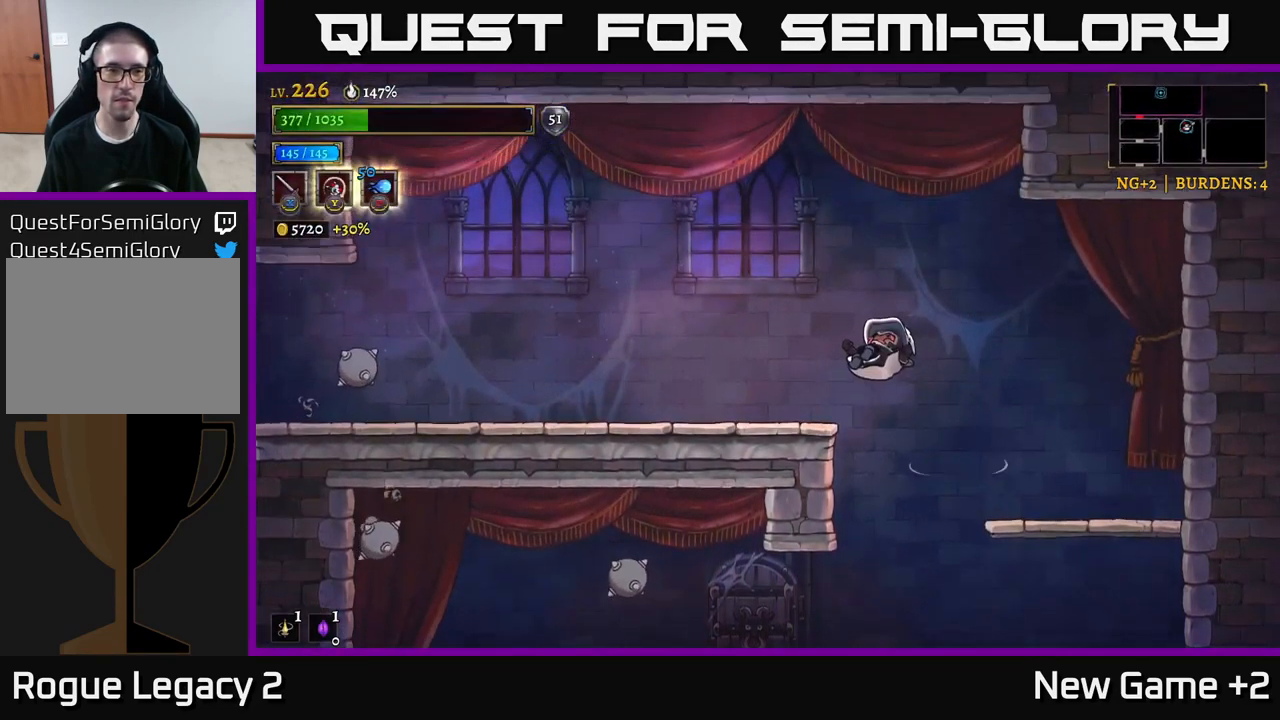
{"buttons": ["L2"], "left_stick": "left", "right_stick": "center", "events": [[17, "A", "up"], [350, "L2", "down"]]}
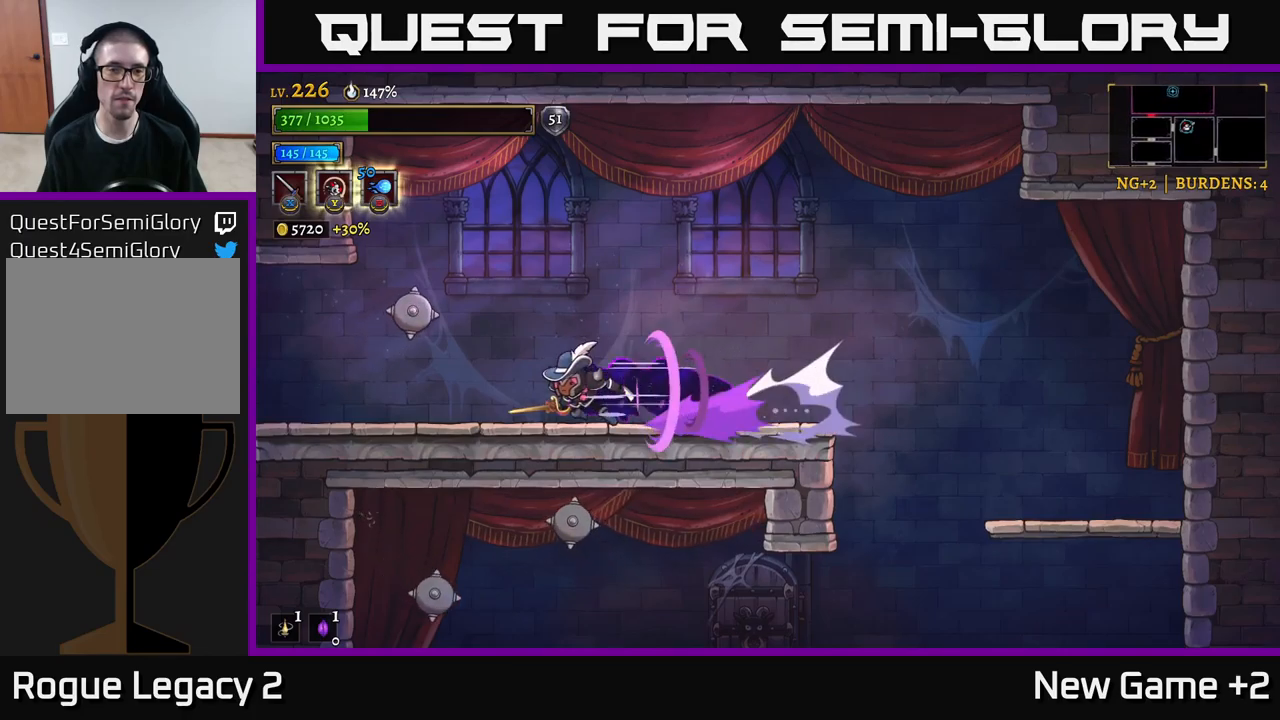
{"buttons": ["L2"], "left_stick": "left", "right_stick": "center", "events": [[333, "L2", "up"], [400, "L2", "down"]]}
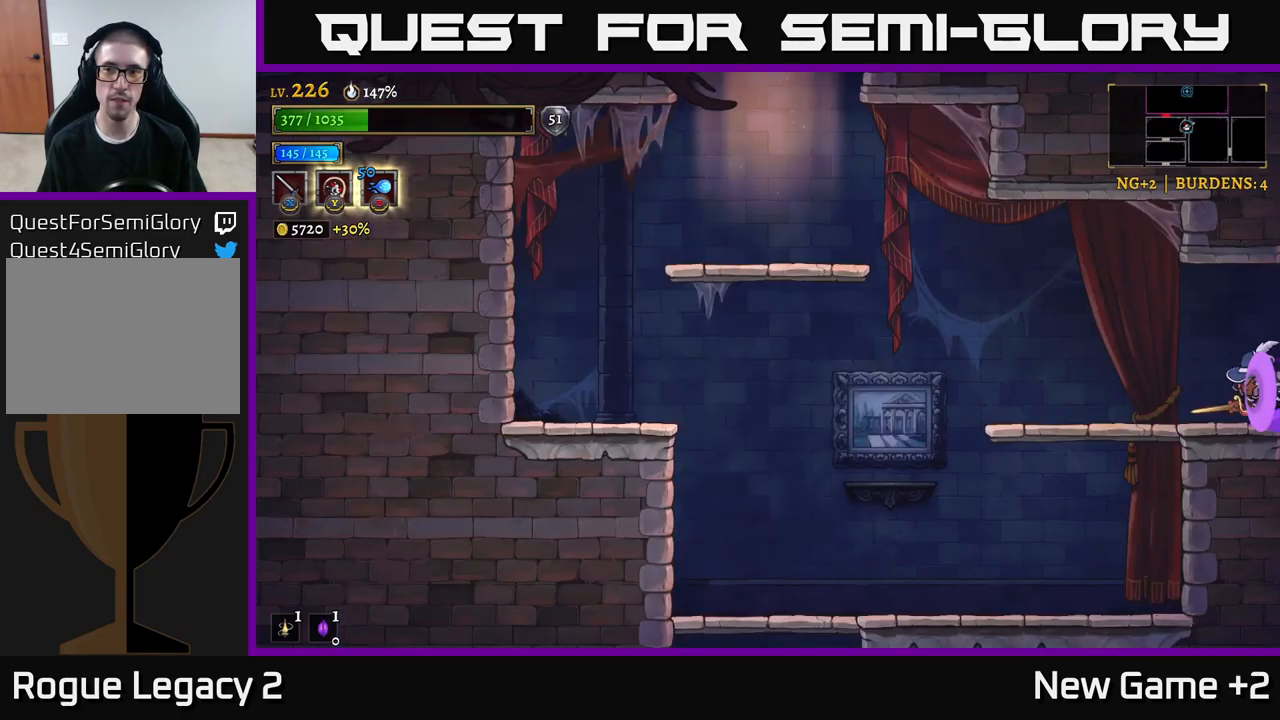
{"buttons": [], "left_stick": "left", "right_stick": "center", "events": [[216, "L2", "up"]]}
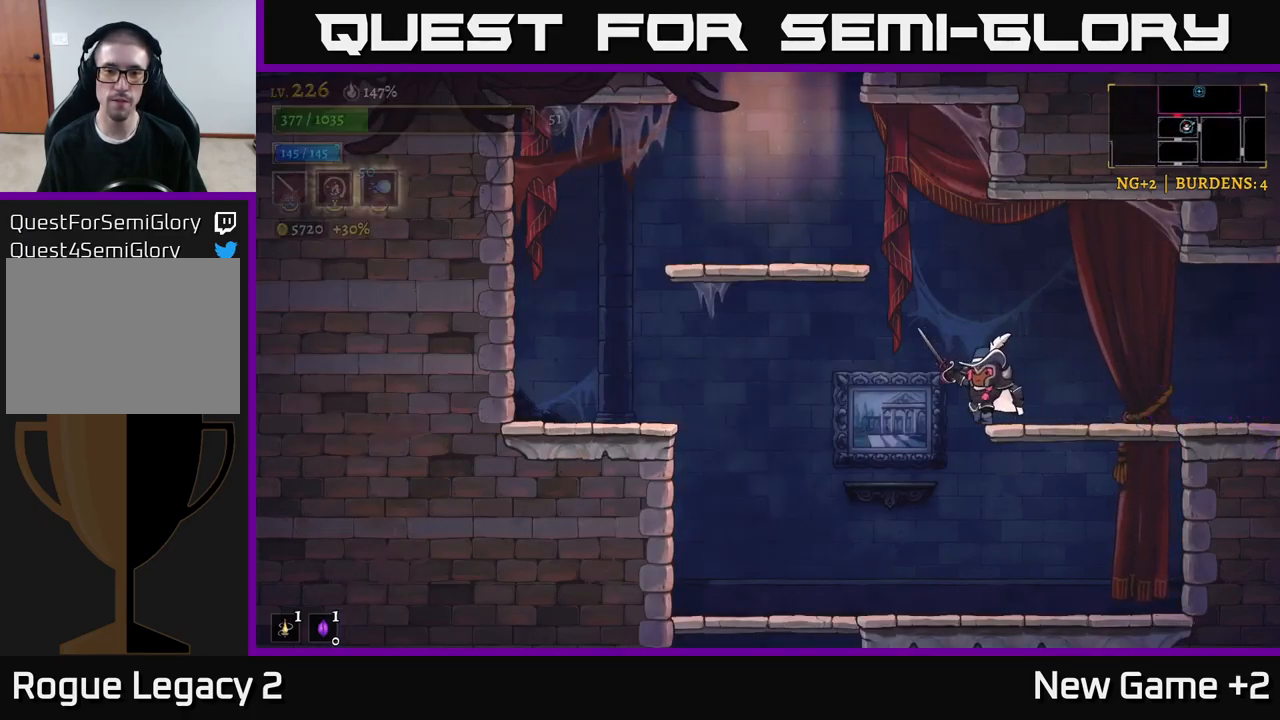
{"buttons": [], "left_stick": "down", "right_stick": "center", "events": [[383, "left_stick", "down-left"], [500, "left_stick", "down"]]}
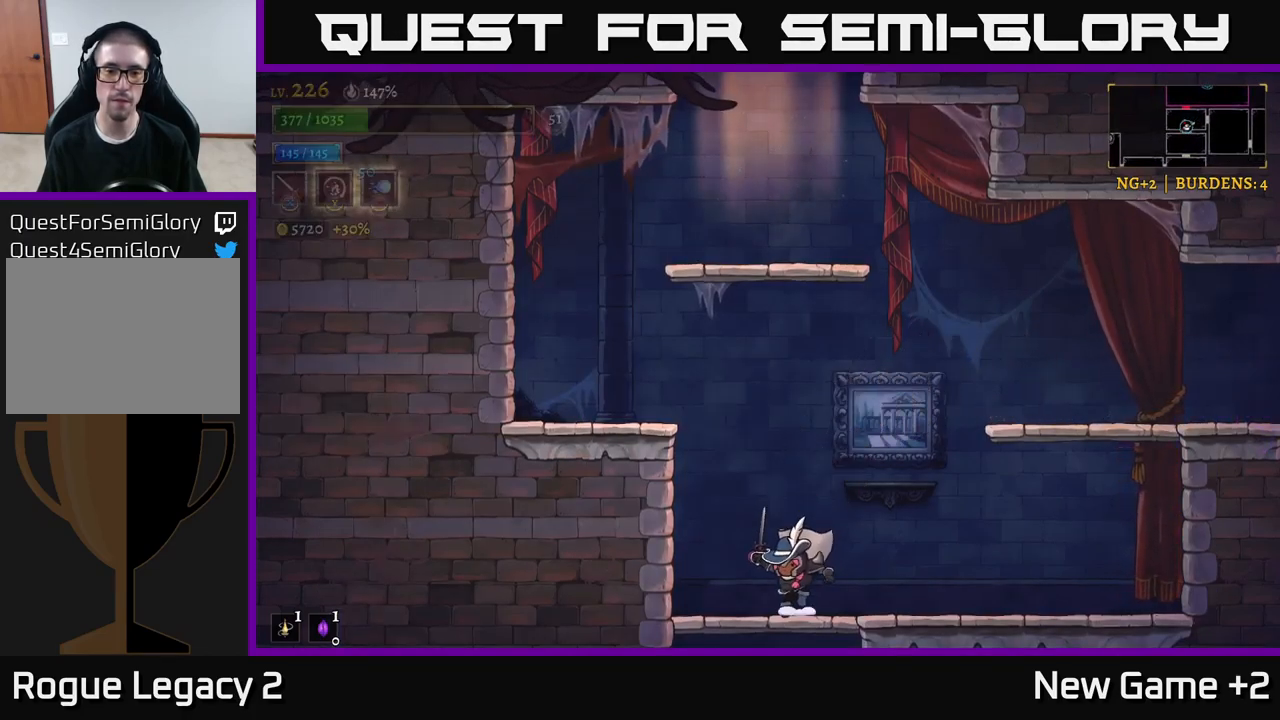
{"buttons": [], "left_stick": "down", "right_stick": "center", "events": [[100, "A", "down"], [166, "A", "up"]]}
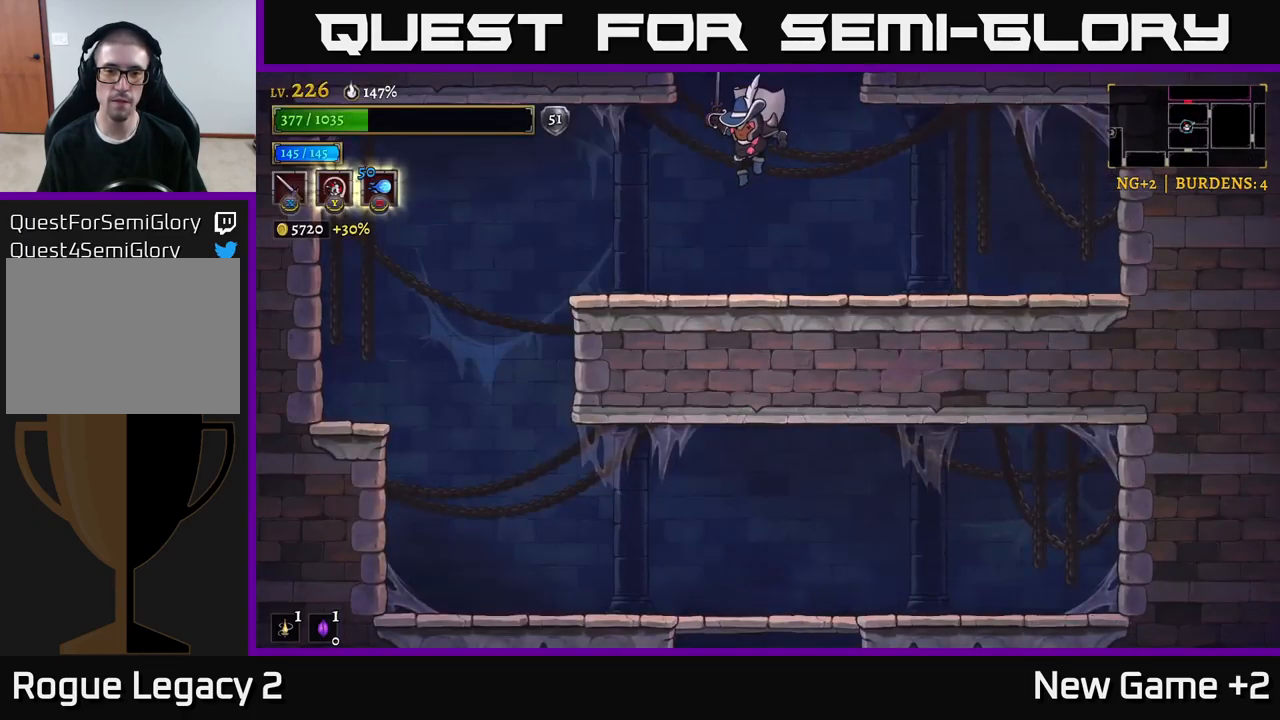
{"buttons": [], "left_stick": "left", "right_stick": "center", "events": [[183, "A", "down"], [283, "A", "up"], [333, "left_stick", "left"]]}
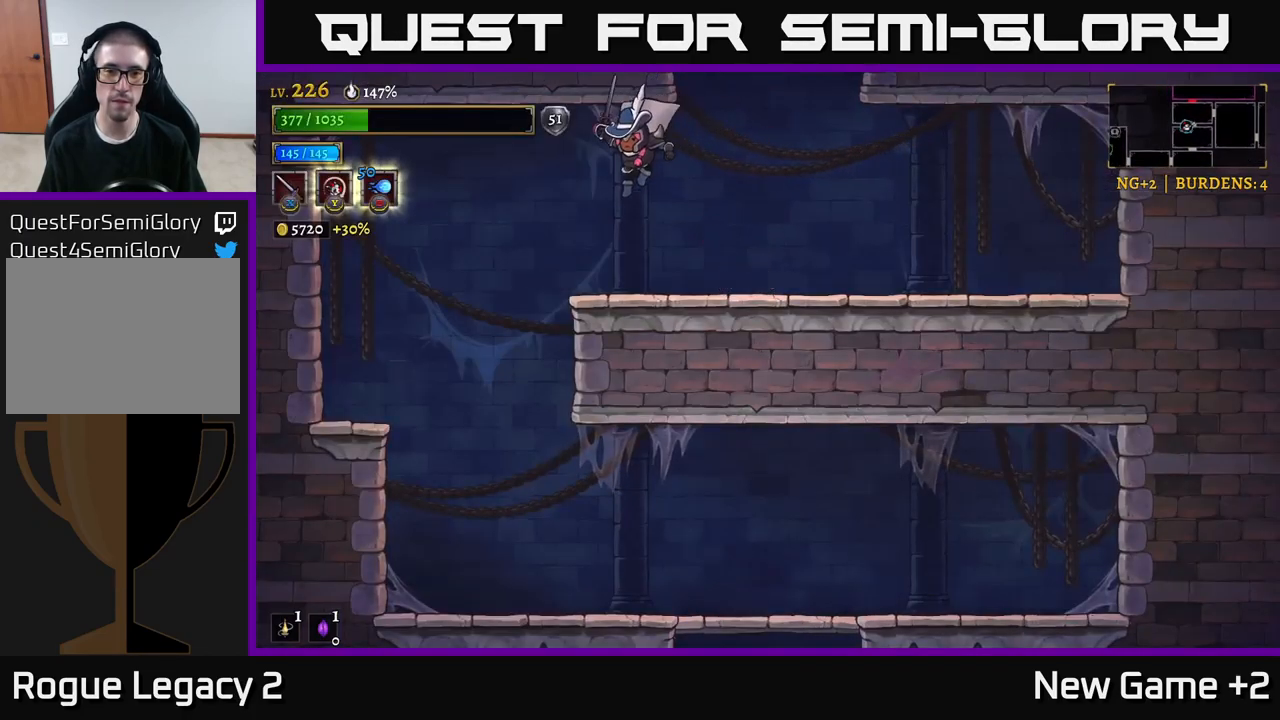
{"buttons": [], "left_stick": "right", "right_stick": "center", "events": [[383, "left_stick", "down"], [466, "left_stick", "right"]]}
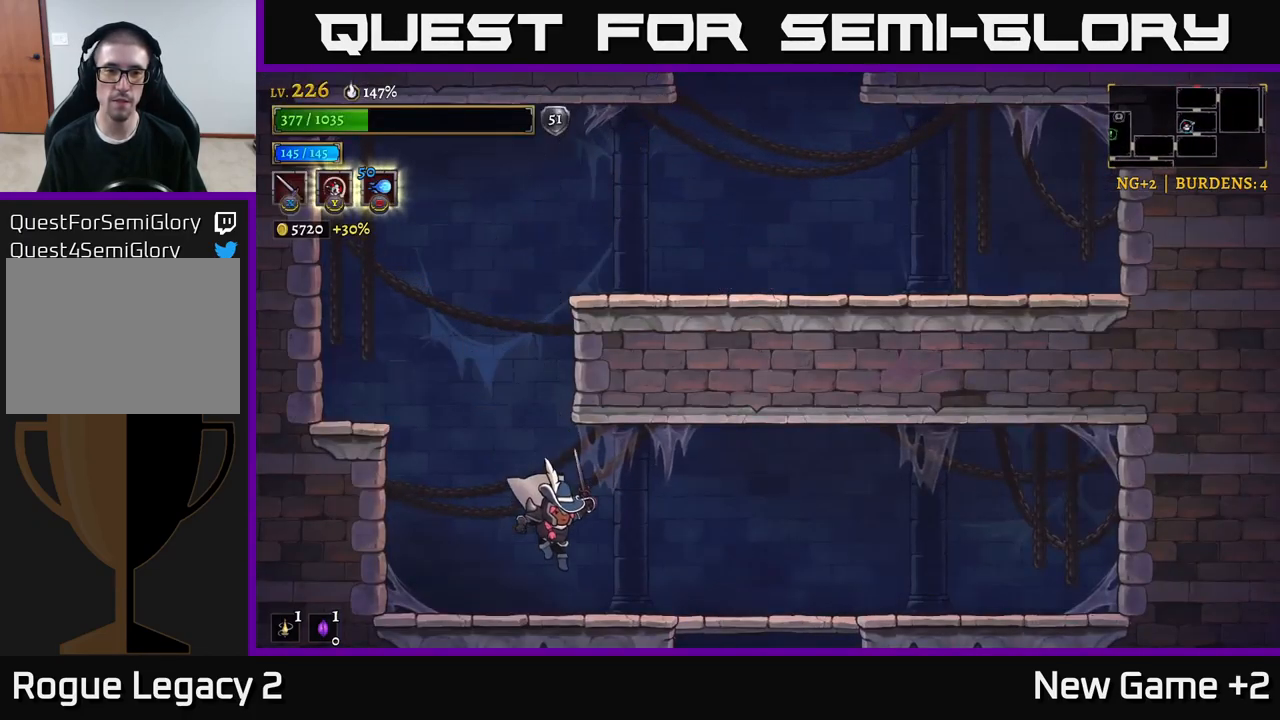
{"buttons": ["A"], "left_stick": "down-right", "right_stick": "center", "events": [[366, "left_stick", "down-right"], [450, "A", "down"]]}
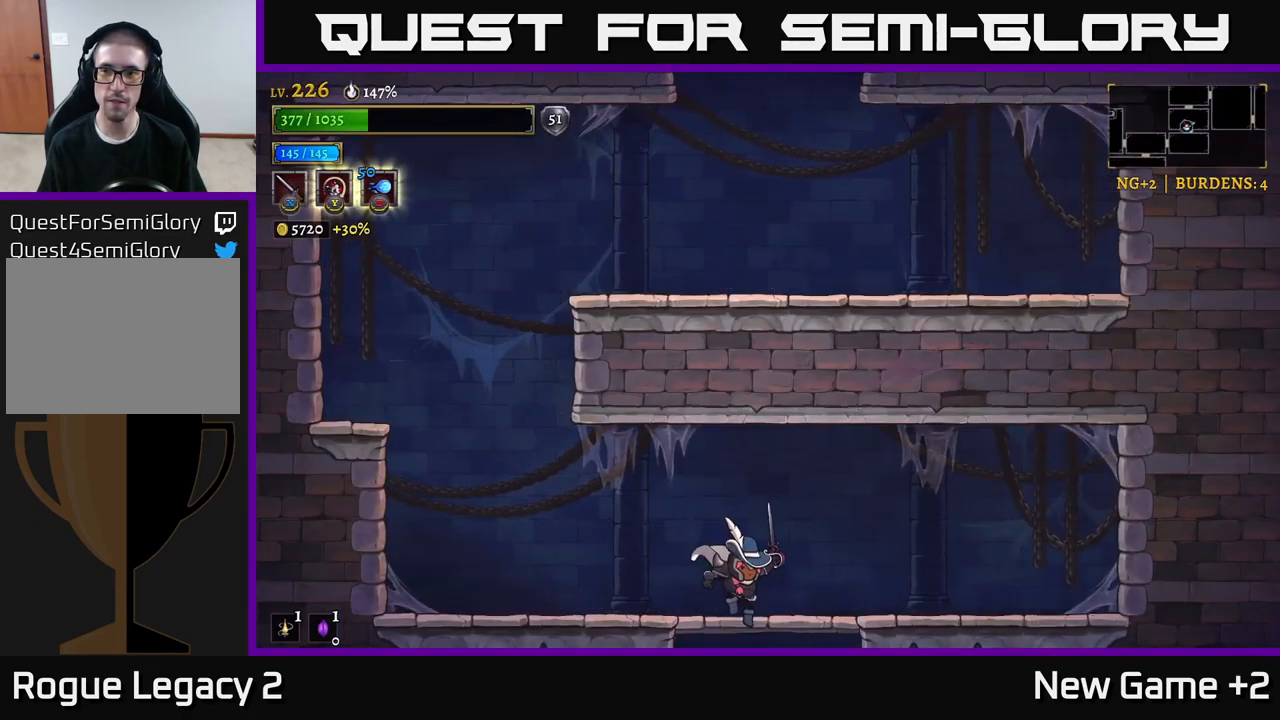
{"buttons": [], "left_stick": "down-left", "right_stick": "center", "events": [[33, "A", "up"], [233, "left_stick", "center"], [366, "left_stick", "down"], [500, "left_stick", "down-left"]]}
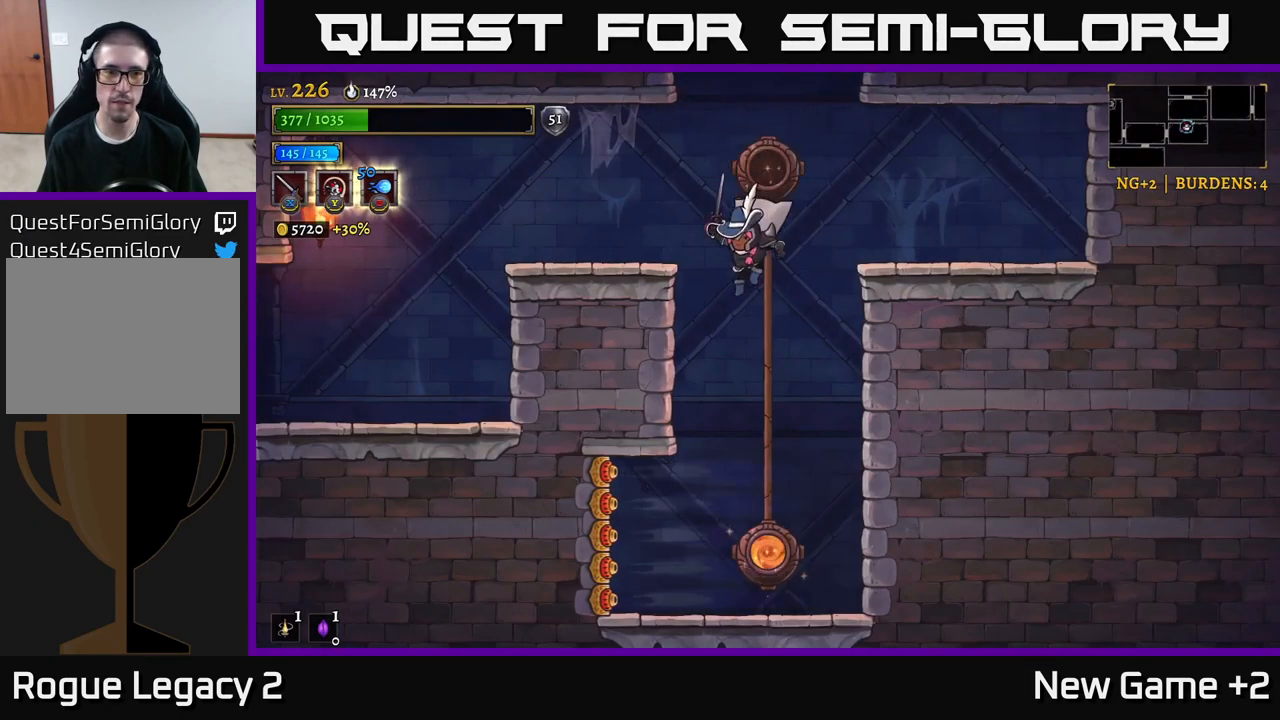
{"buttons": [], "left_stick": "up-right", "right_stick": "center", "events": [[183, "A", "down"], [233, "left_stick", "up-left"], [350, "left_stick", "up-right"], [366, "A", "up"]]}
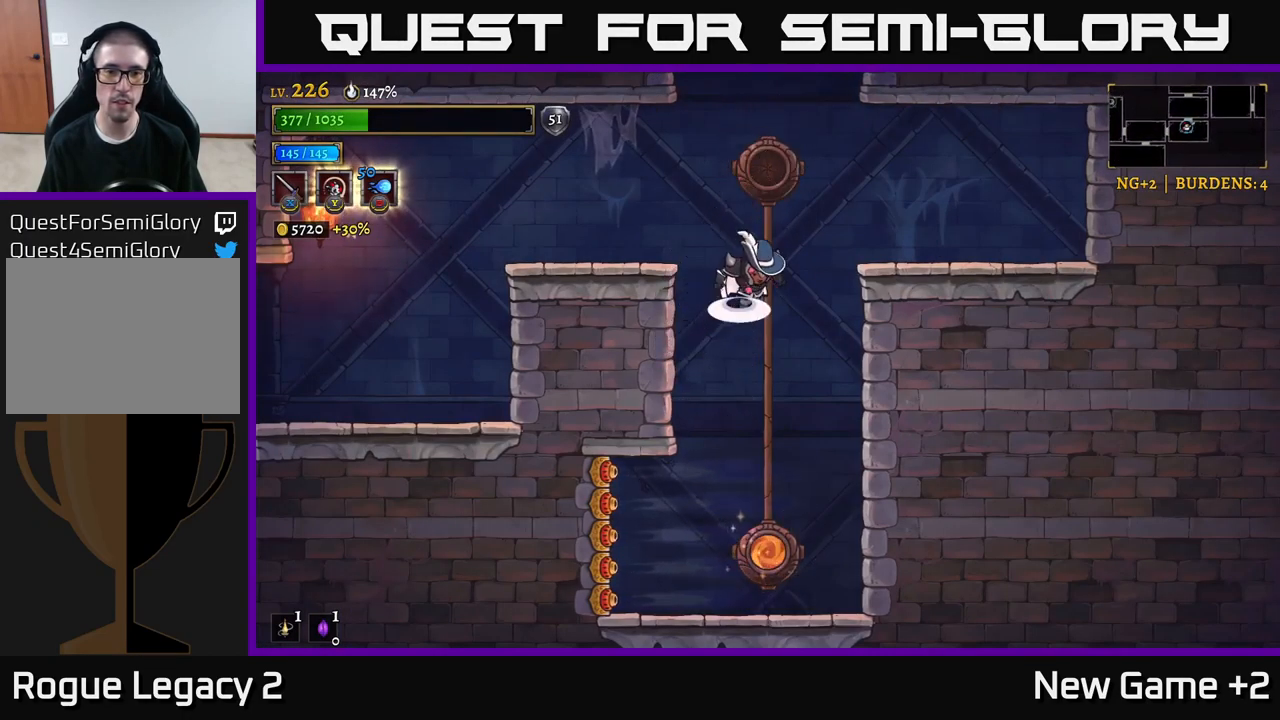
{"buttons": [], "left_stick": "left", "right_stick": "center", "events": [[33, "A", "down"], [116, "left_stick", "up-left"], [200, "left_stick", "left"], [367, "A", "up"]]}
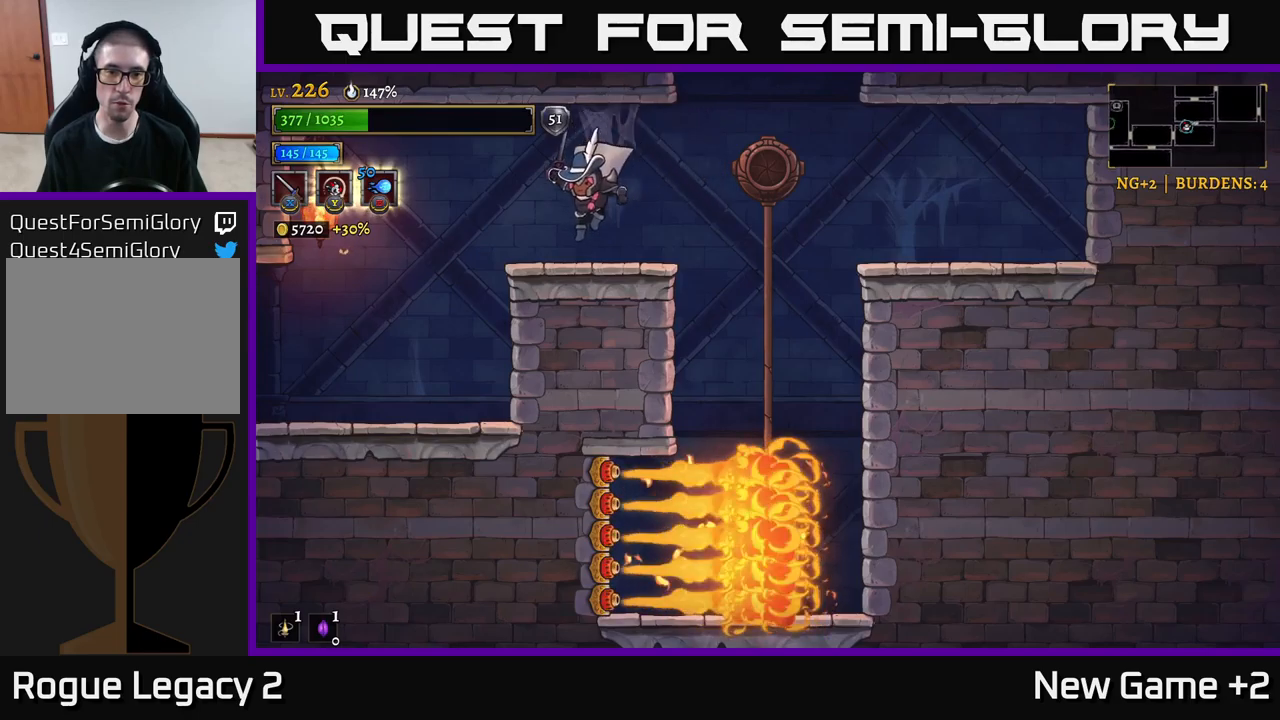
{"buttons": [], "left_stick": "left", "right_stick": "center", "events": []}
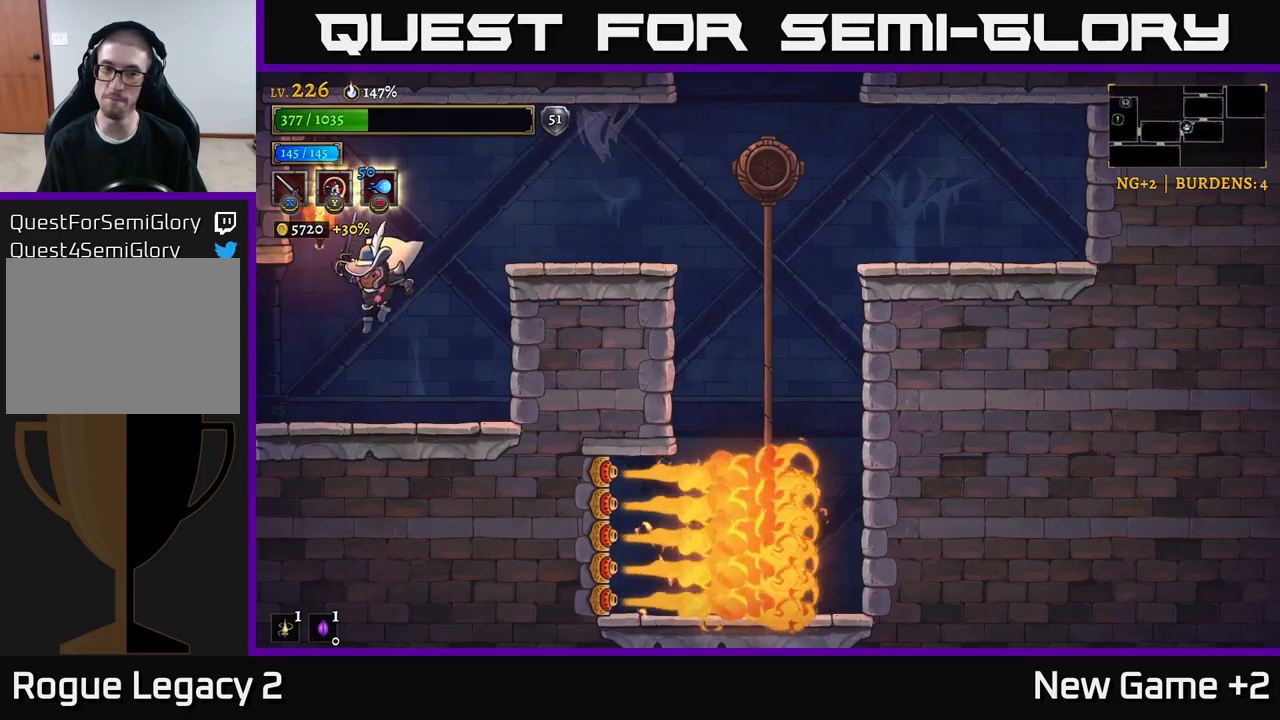
{"buttons": [], "left_stick": "left", "right_stick": "center", "events": []}
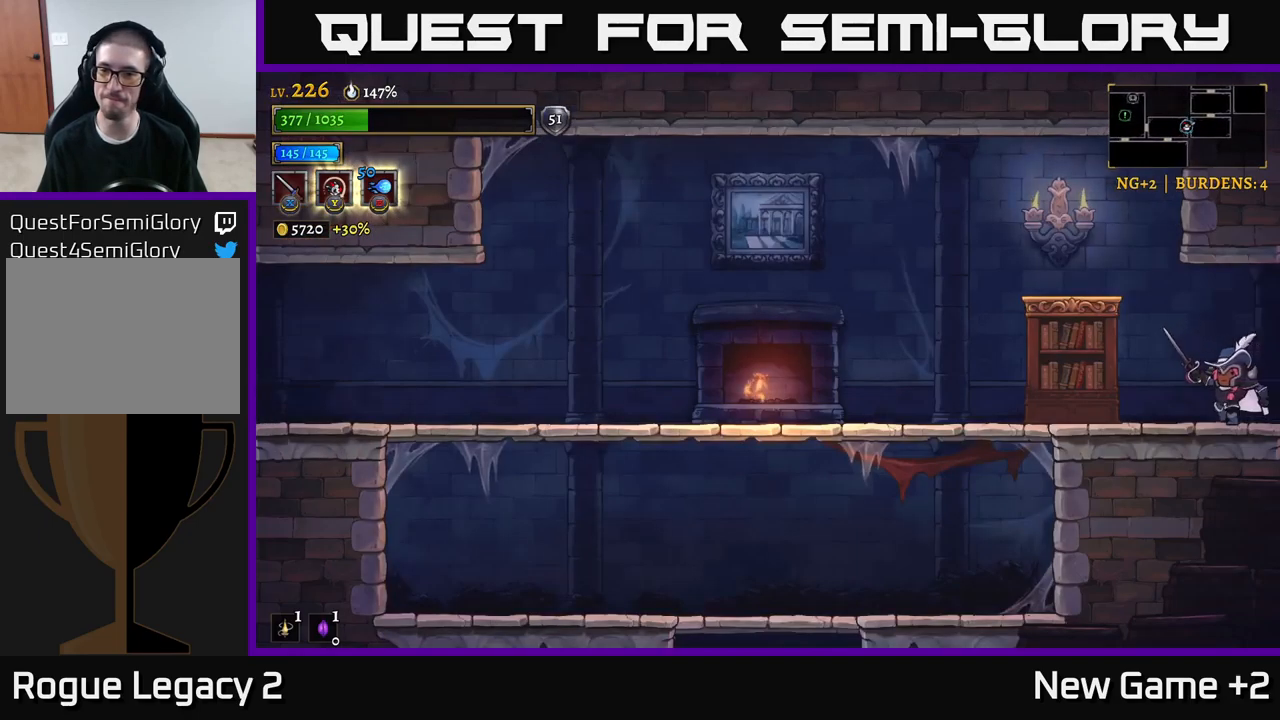
{"buttons": [], "left_stick": "down-left", "right_stick": "center", "events": [[267, "left_stick", "down-left"], [400, "A", "down"], [483, "A", "up"]]}
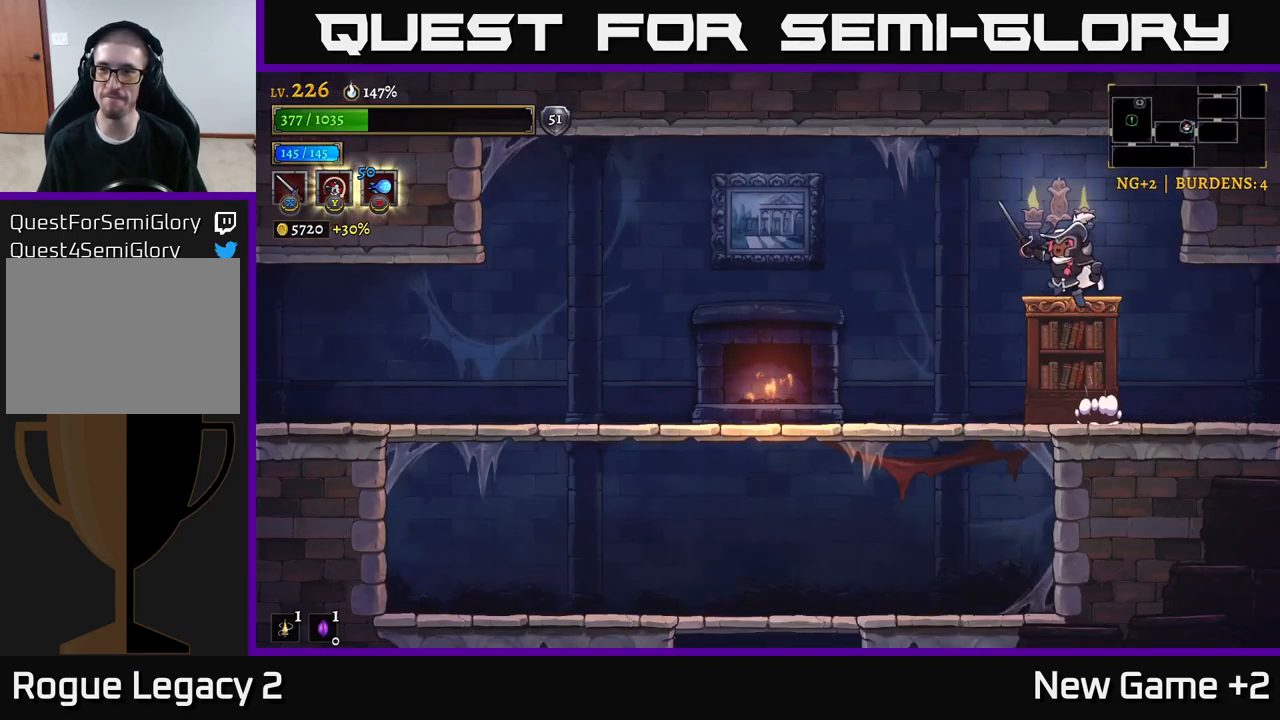
{"buttons": ["A"], "left_stick": "down-left", "right_stick": "center", "events": [[450, "A", "down"]]}
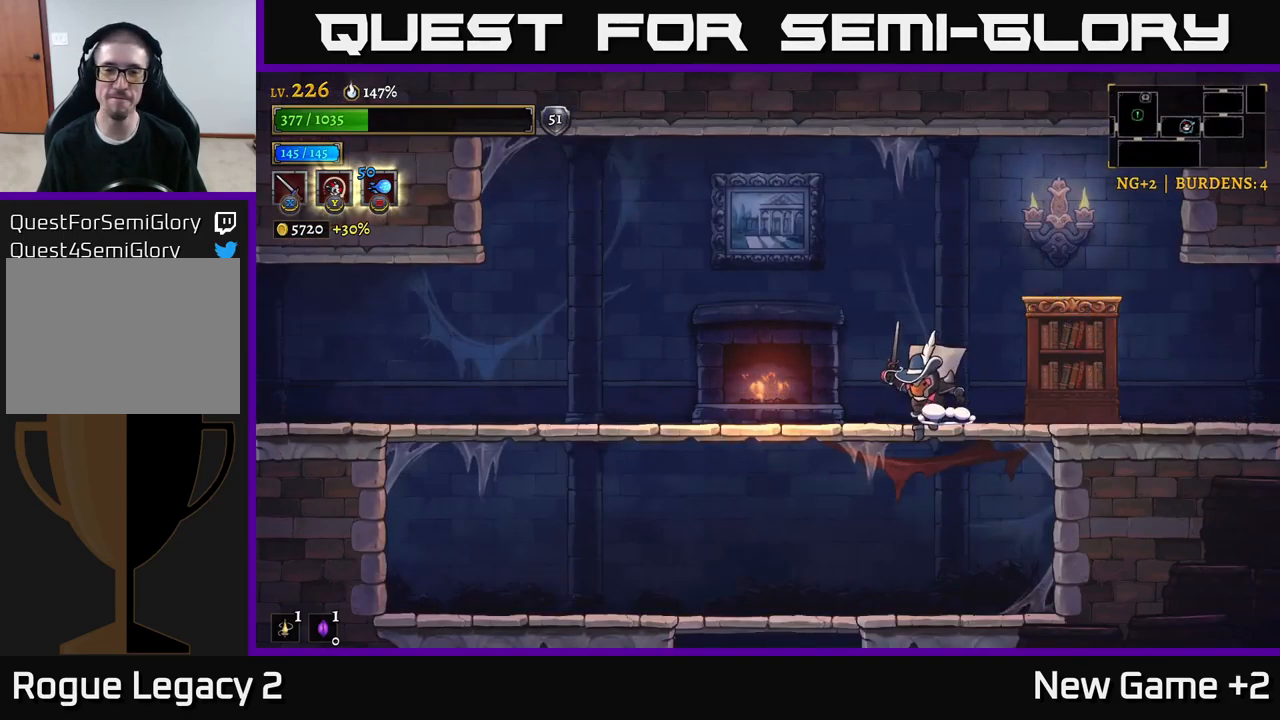
{"buttons": ["A"], "left_stick": "down", "right_stick": "center", "events": [[50, "A", "up"], [417, "left_stick", "down"], [450, "A", "down"]]}
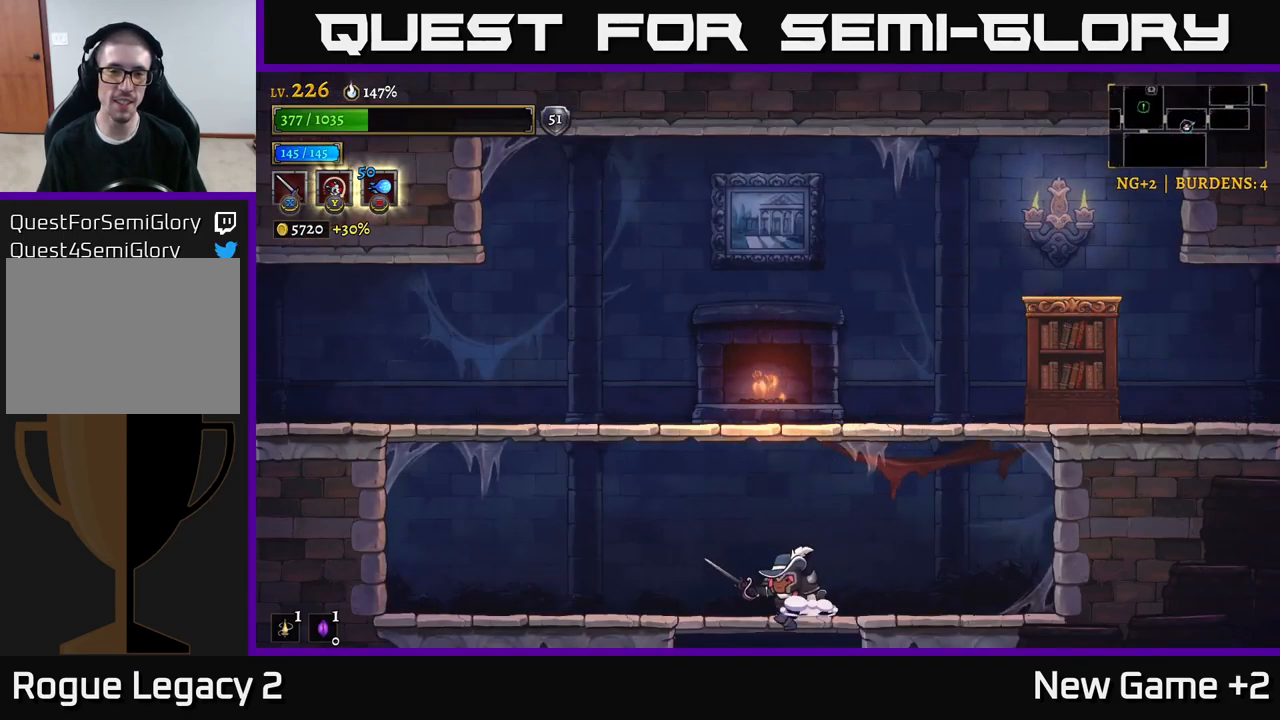
{"buttons": [], "left_stick": "center", "right_stick": "center", "events": [[50, "A", "up"], [250, "left_stick", "center"]]}
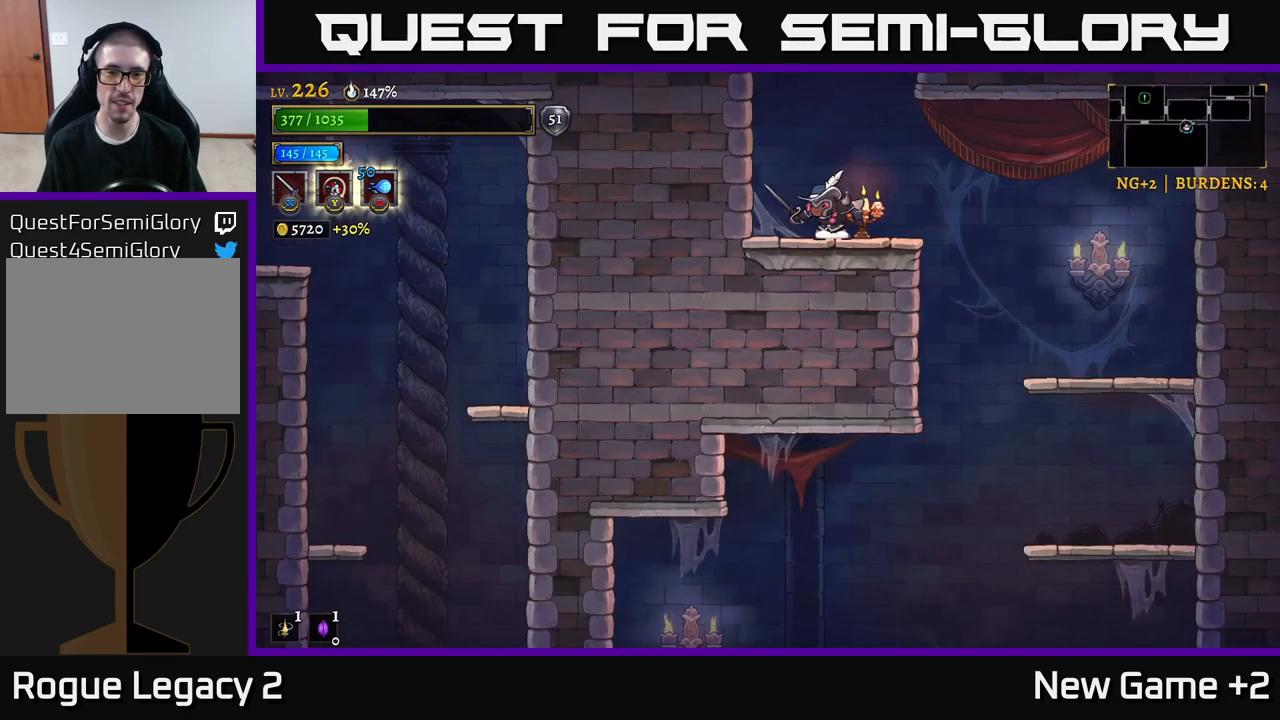
{"buttons": [], "left_stick": "left", "right_stick": "center", "events": [[133, "left_stick", "down"], [217, "left_stick", "right"], [400, "X", "down"], [400, "left_stick", "left"], [500, "X", "up"]]}
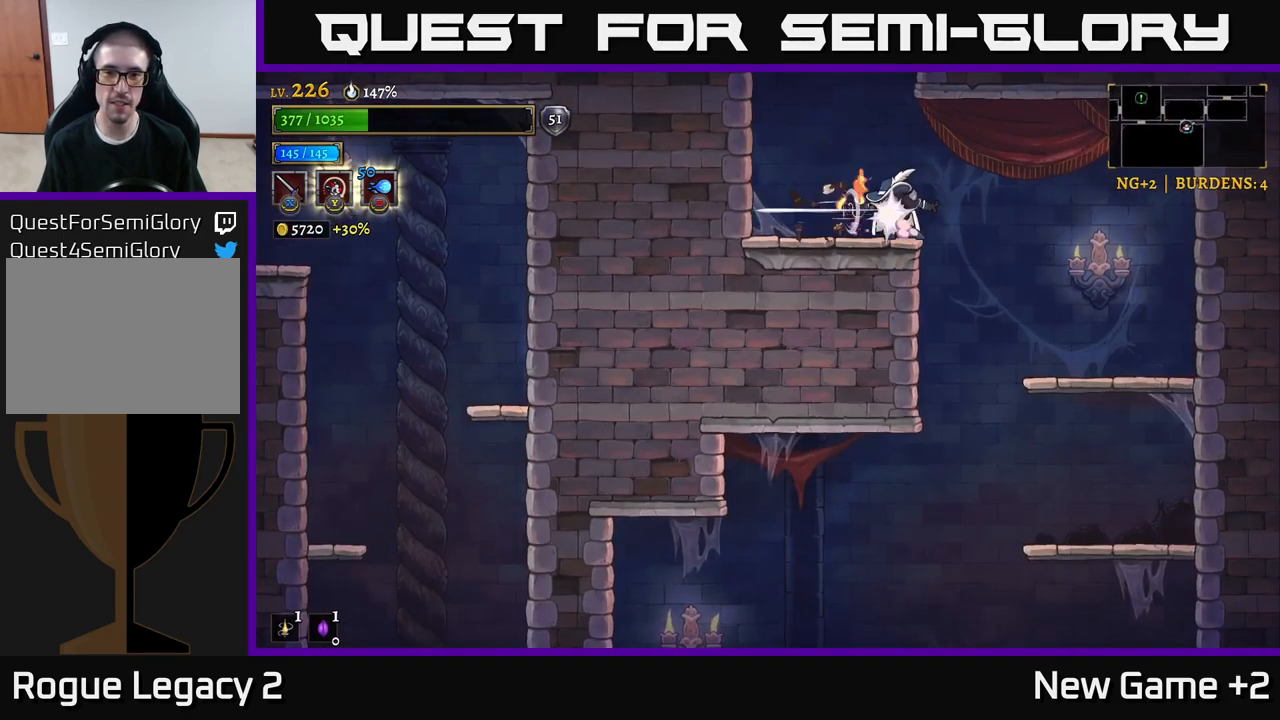
{"buttons": [], "left_stick": "right", "right_stick": "center", "events": [[33, "left_stick", "center"], [117, "left_stick", "left"], [250, "left_stick", "center"], [367, "left_stick", "right"]]}
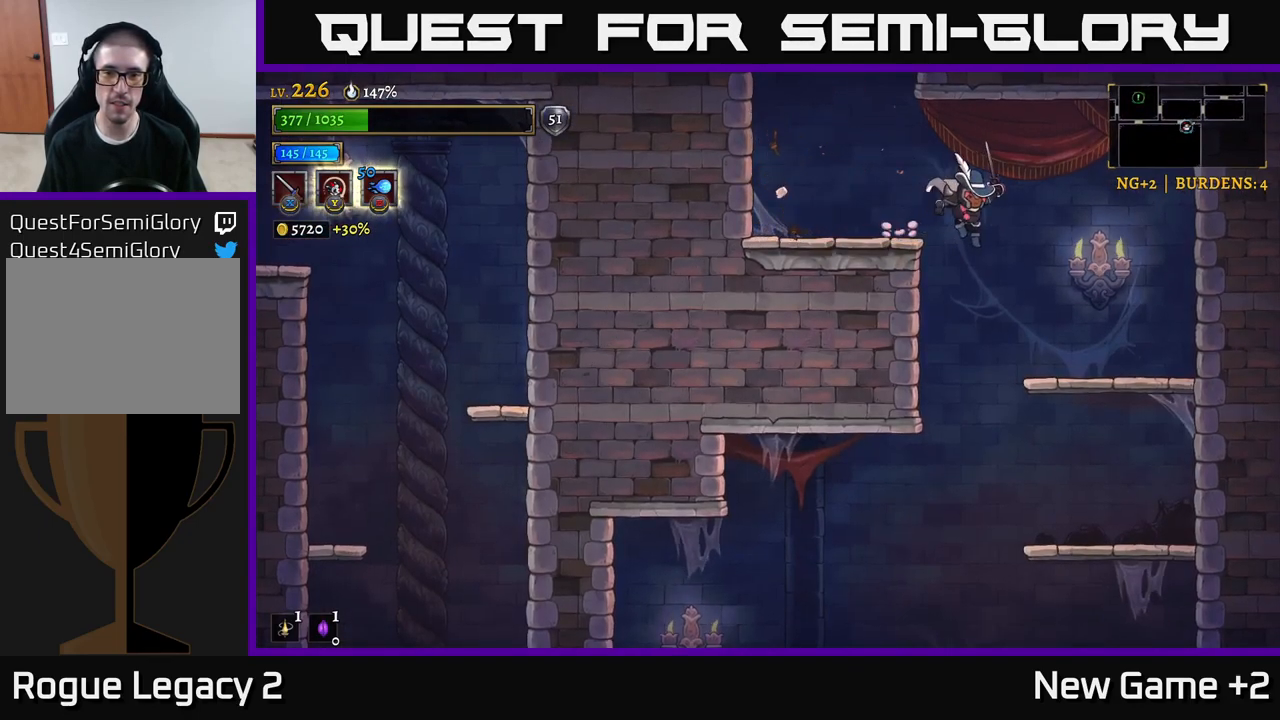
{"buttons": [], "left_stick": "center", "right_stick": "down", "events": [[150, "left_stick", "left"], [267, "right_stick", "down"], [300, "left_stick", "center"]]}
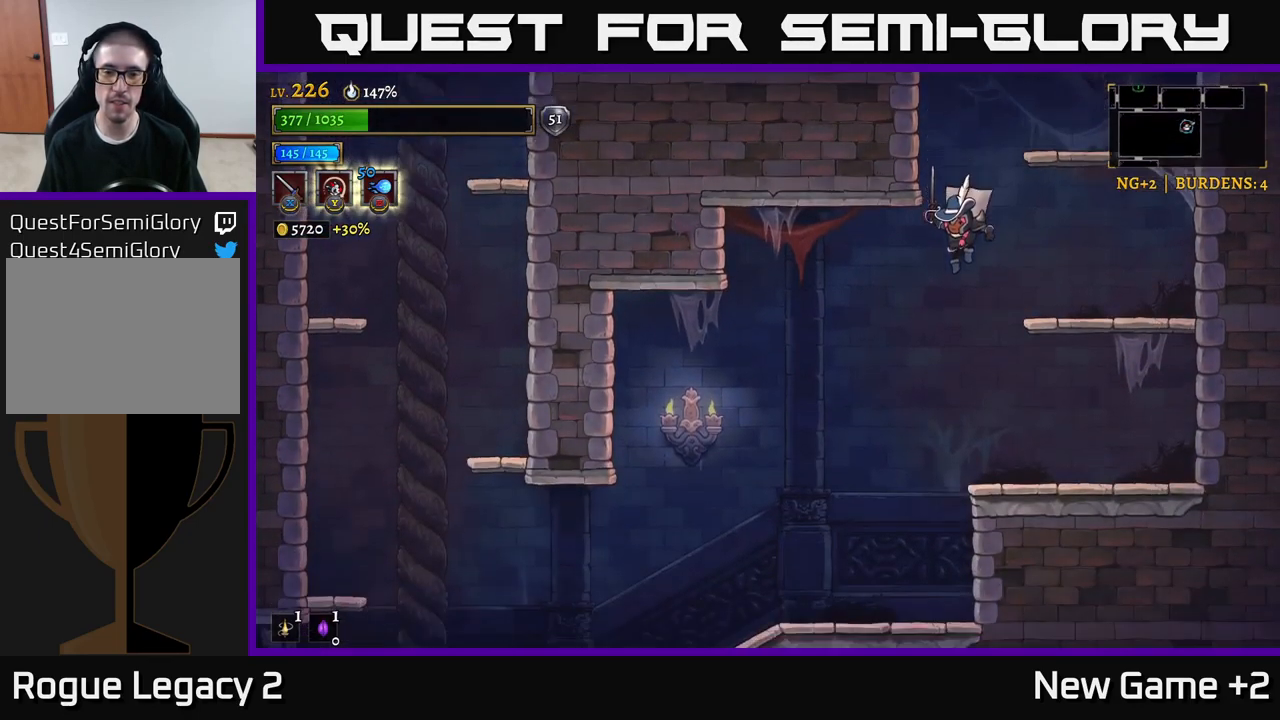
{"buttons": [], "left_stick": "left", "right_stick": "center", "events": [[67, "right_stick", "center"], [334, "left_stick", "left"]]}
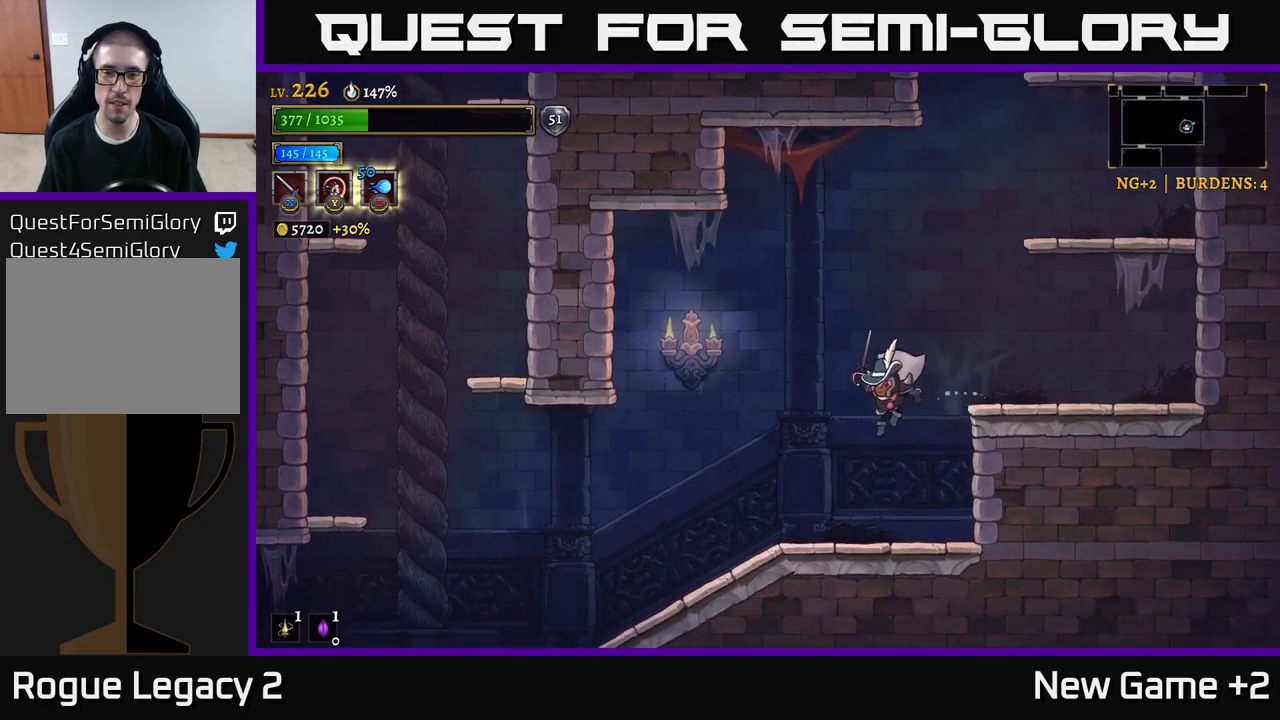
{"buttons": [], "left_stick": "left", "right_stick": "center", "events": [[300, "L2", "down"], [367, "L2", "up"]]}